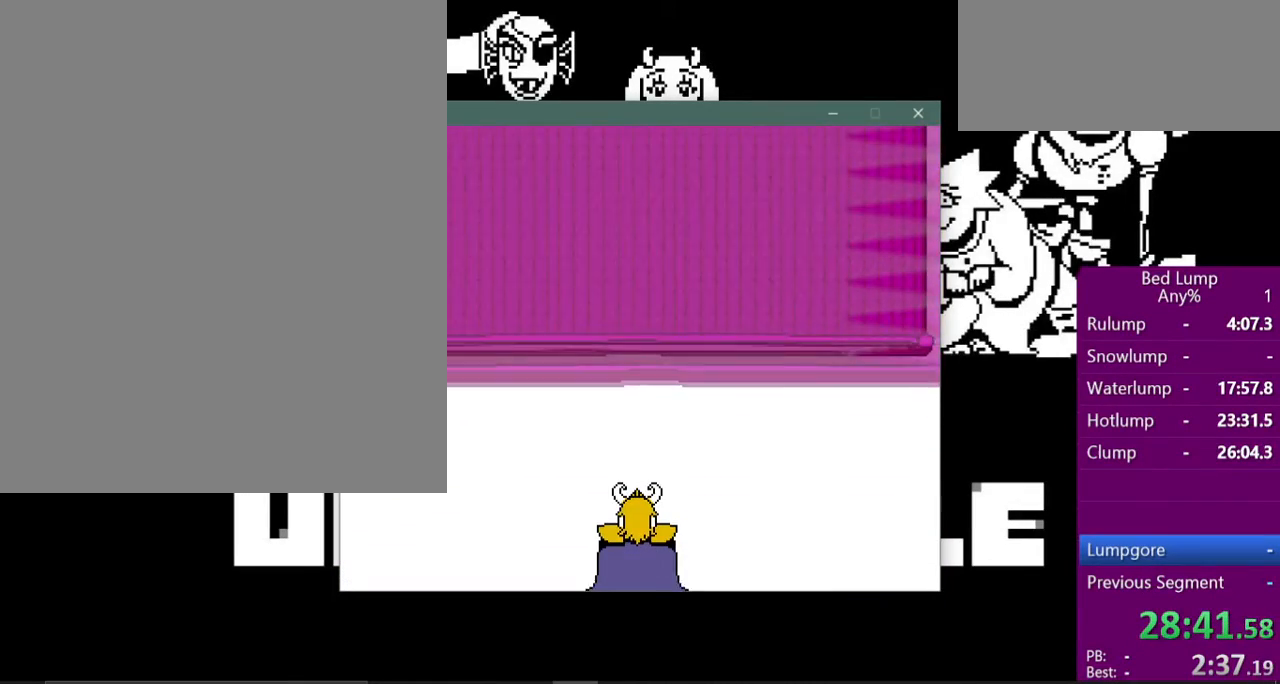
Gameplay with keyboard; each line is a JSON object with the keys held at the frame after it. "events" lists presses ("down") and releases ("up") of "c", "ctrl", "down", "left", "return", "right", "shift", "up", "x" and "z" between this image and that frame as [ms after this image, input, new state], when the widget could be followed in between. No other keys are recorded. Mouse input is not recorded.
{"keys": [], "events": [[33, "shift", "up"], [33, "z", "down"], [100, "z", "up"], [133, "shift", "down"], [167, "shift", "up"], [167, "z", "down"], [233, "shift", "down"], [233, "z", "up"], [333, "shift", "up"], [367, "z", "down"], [433, "shift", "down"], [433, "z", "up"], [500, "shift", "up"]]}
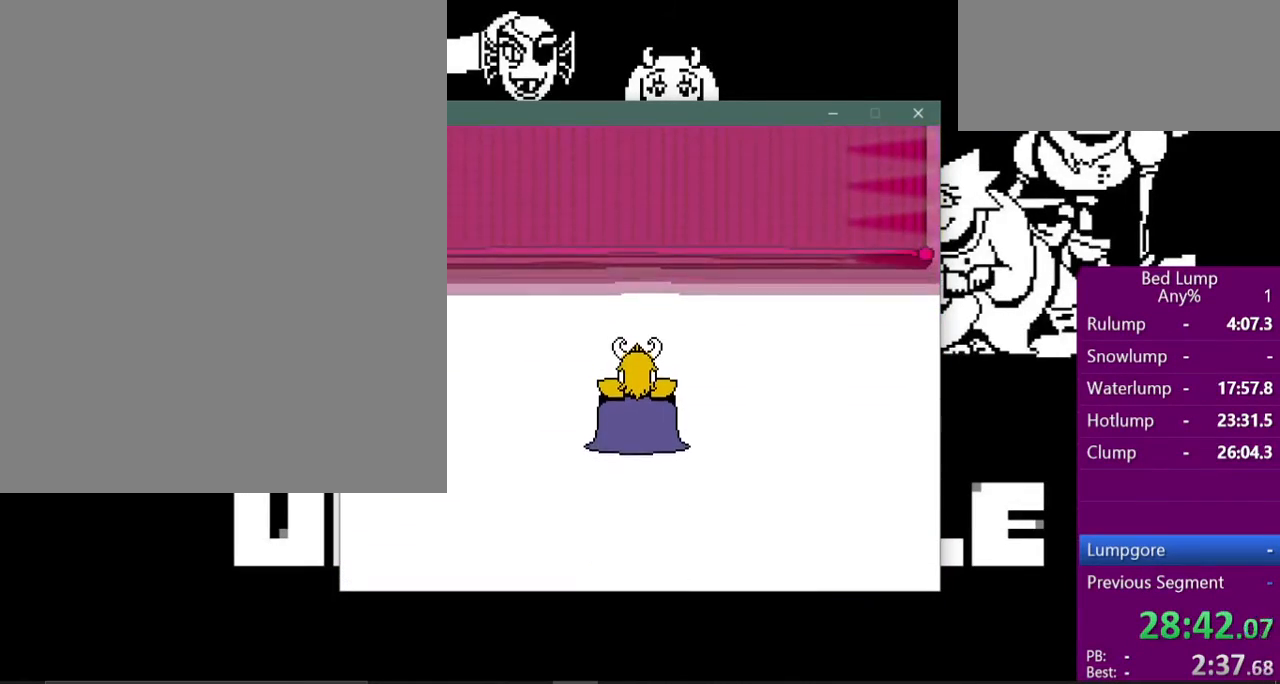
{"keys": ["shift"], "events": [[67, "shift", "down"], [67, "z", "down"], [133, "shift", "up"], [133, "z", "up"], [200, "shift", "down"], [267, "shift", "up"], [267, "z", "down"], [333, "z", "up"], [367, "shift", "down"], [400, "shift", "up"], [433, "z", "down"], [500, "shift", "down"], [500, "z", "up"]]}
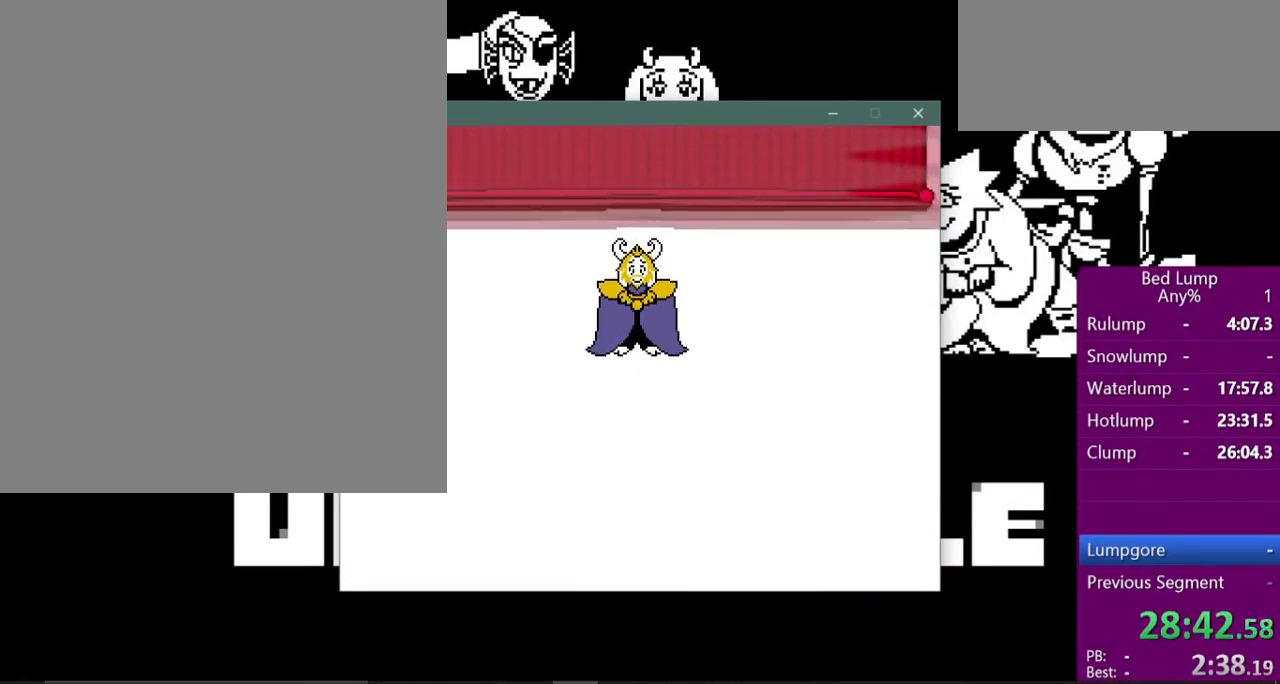
{"keys": ["shift"], "events": [[67, "shift", "up"], [133, "shift", "down"], [133, "z", "down"], [200, "z", "up"], [267, "shift", "up"], [333, "shift", "down"], [333, "z", "down"], [367, "shift", "up"], [433, "z", "up"], [467, "shift", "down"]]}
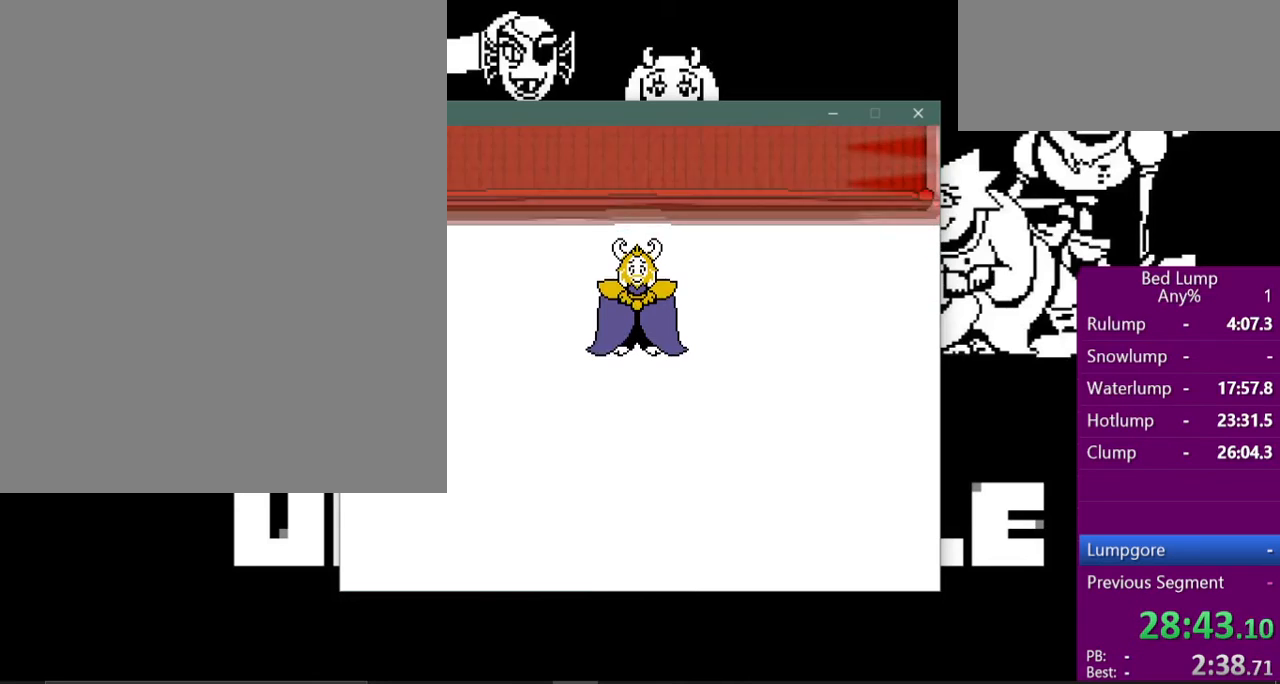
{"keys": [], "events": [[33, "shift", "up"], [67, "z", "down"], [100, "z", "up"], [133, "shift", "down"], [167, "shift", "up"], [233, "z", "down"], [267, "shift", "down"], [300, "z", "up"], [333, "shift", "up"], [400, "shift", "down"], [433, "z", "down"], [467, "shift", "up"], [500, "z", "up"]]}
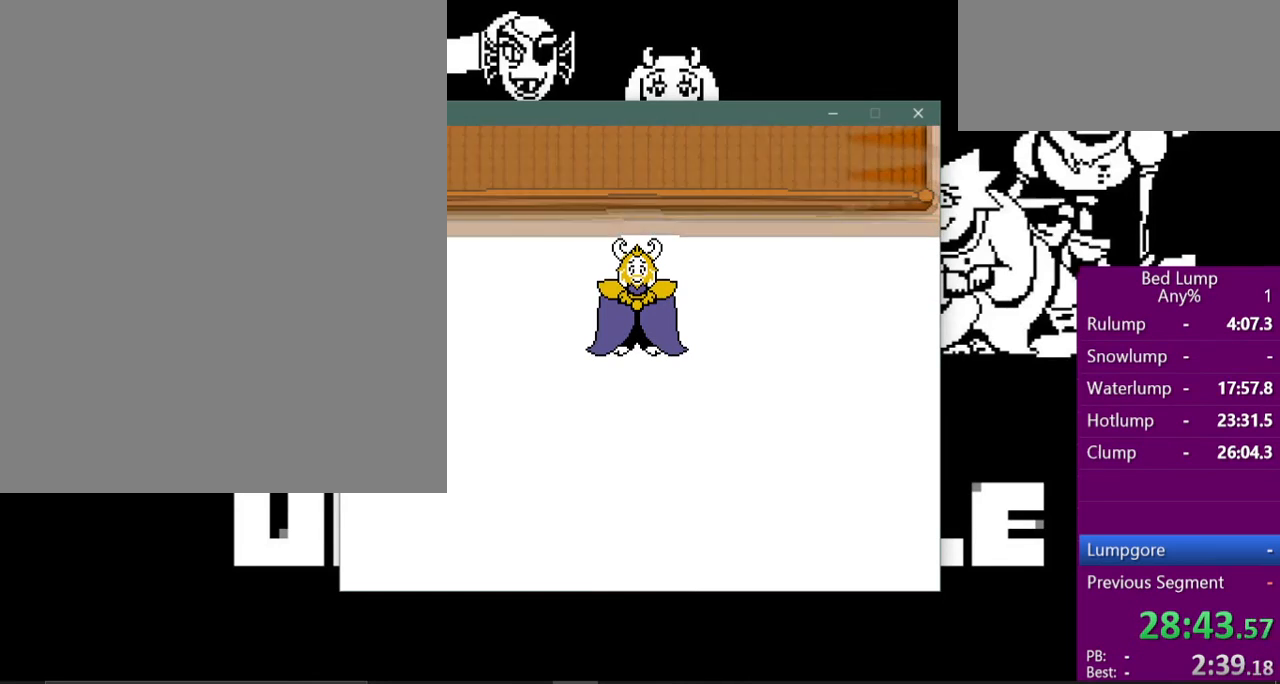
{"keys": ["shift"], "events": [[33, "shift", "down"], [100, "shift", "up"], [100, "z", "down"], [167, "shift", "down"], [167, "z", "up"], [267, "shift", "up"], [300, "z", "down"], [333, "z", "up"], [367, "shift", "down"], [433, "shift", "up"], [433, "z", "down"], [500, "shift", "down"], [500, "z", "up"]]}
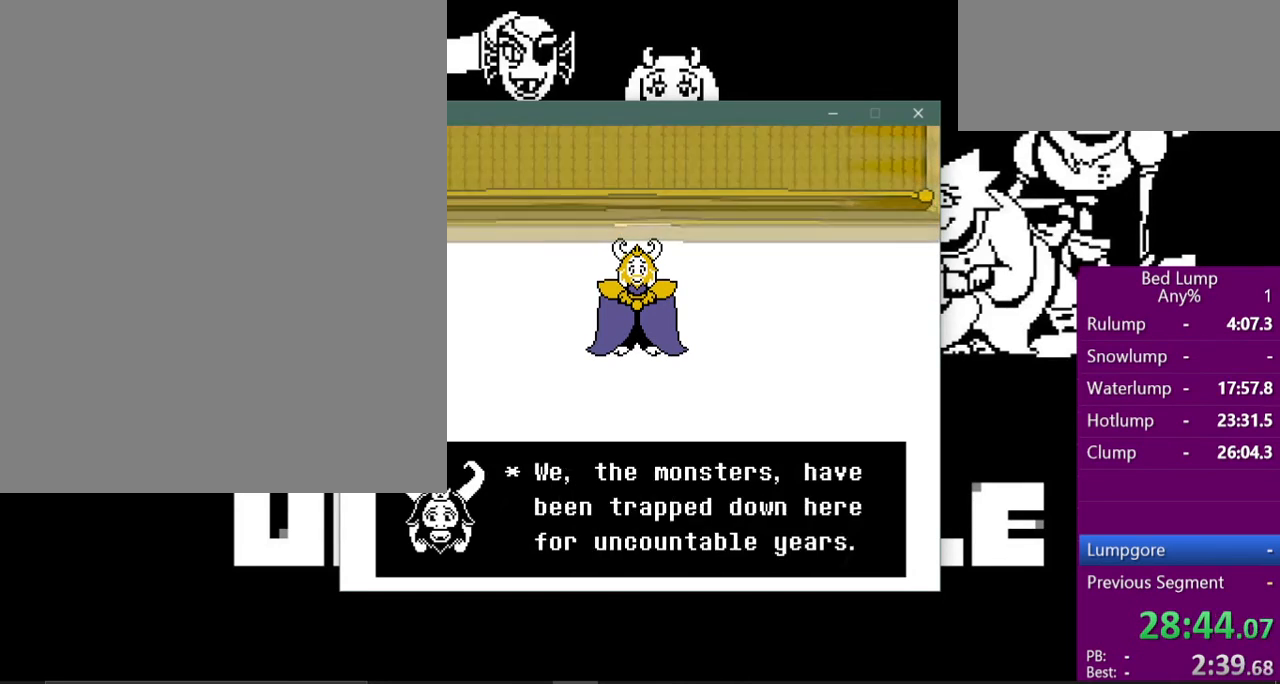
{"keys": ["shift"], "events": [[33, "shift", "up"], [100, "shift", "down"], [100, "z", "down"], [133, "z", "up"], [167, "shift", "up"], [233, "shift", "down"], [233, "z", "down"], [300, "shift", "up"], [300, "z", "up"], [333, "shift", "down"], [367, "z", "down"], [400, "shift", "up"], [433, "z", "up"], [467, "shift", "down"]]}
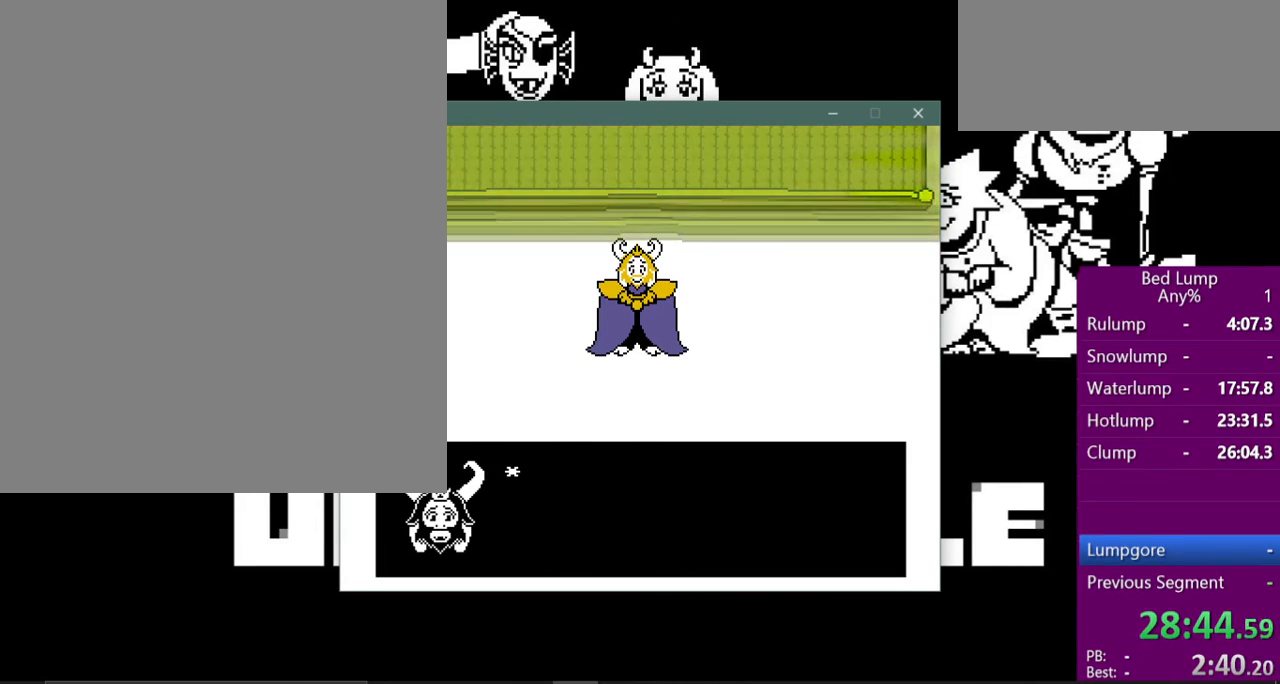
{"keys": ["shift", "z"], "events": [[33, "shift", "up"], [100, "x", "down"], [200, "x", "up"], [233, "return", "down"], [300, "shift", "down"], [333, "return", "up"], [333, "z", "down"], [367, "shift", "up"], [367, "x", "down"], [400, "z", "up"], [433, "return", "down"], [433, "x", "up"], [467, "shift", "down"], [500, "return", "up"], [500, "z", "down"]]}
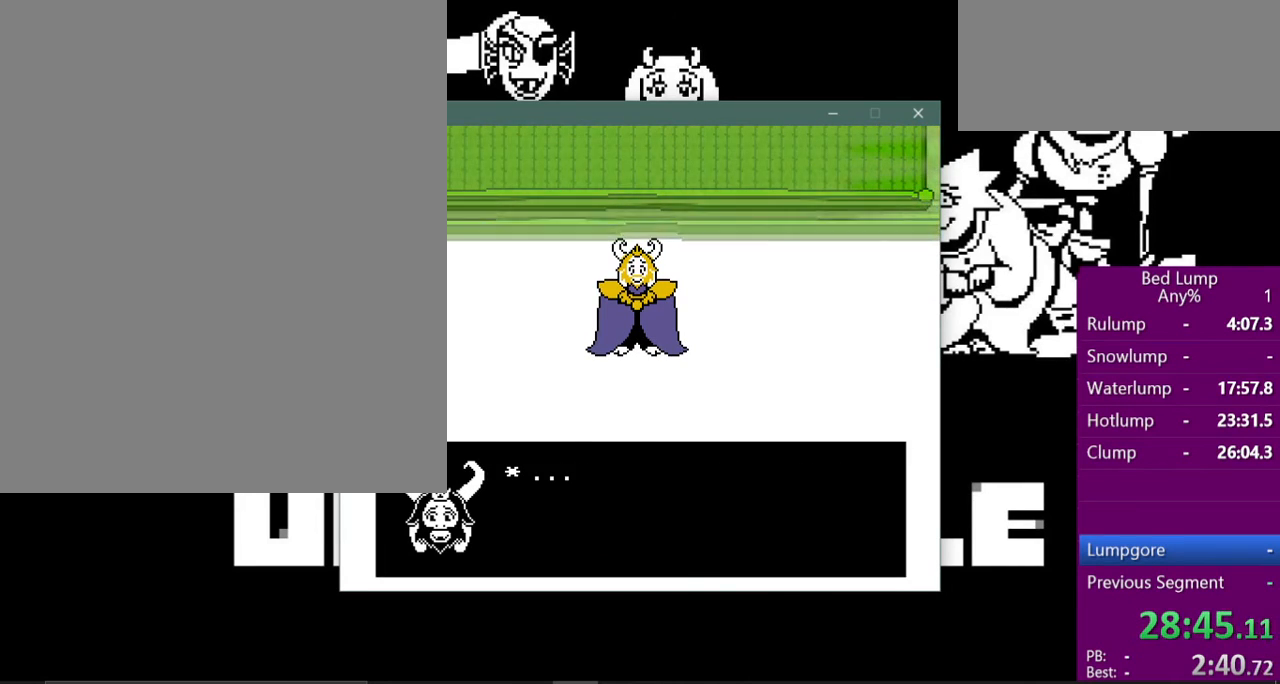
{"keys": ["return", "shift"], "events": [[33, "shift", "up"], [33, "x", "down"], [100, "return", "down"], [100, "x", "up"], [100, "z", "up"], [133, "shift", "down"], [200, "return", "up"], [200, "shift", "up"], [200, "x", "down"], [200, "z", "down"], [233, "z", "up"], [300, "return", "down"], [300, "x", "up"], [333, "shift", "down"], [367, "return", "up"], [367, "z", "down"], [400, "shift", "up"], [400, "x", "down"], [433, "z", "up"], [467, "return", "down"], [467, "x", "up"], [500, "shift", "down"]]}
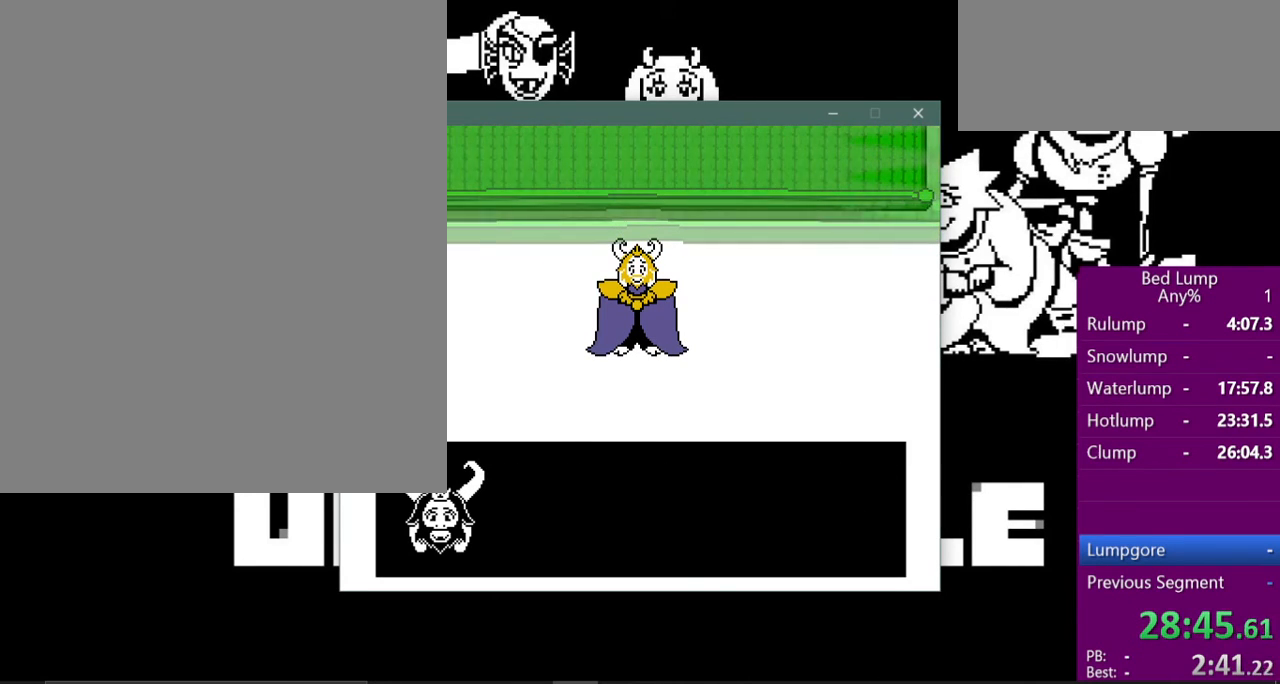
{"keys": ["x"], "events": [[67, "z", "down"], [100, "return", "up"], [100, "shift", "up"], [100, "x", "down"], [133, "z", "up"], [167, "return", "down"], [167, "x", "up"], [233, "shift", "down"], [267, "return", "up"], [267, "z", "down"], [300, "shift", "up"], [300, "x", "down"], [333, "z", "up"], [367, "return", "down"], [367, "x", "up"], [433, "shift", "down"], [467, "return", "up"], [467, "shift", "up"], [467, "x", "down"], [467, "z", "down"], [500, "z", "up"]]}
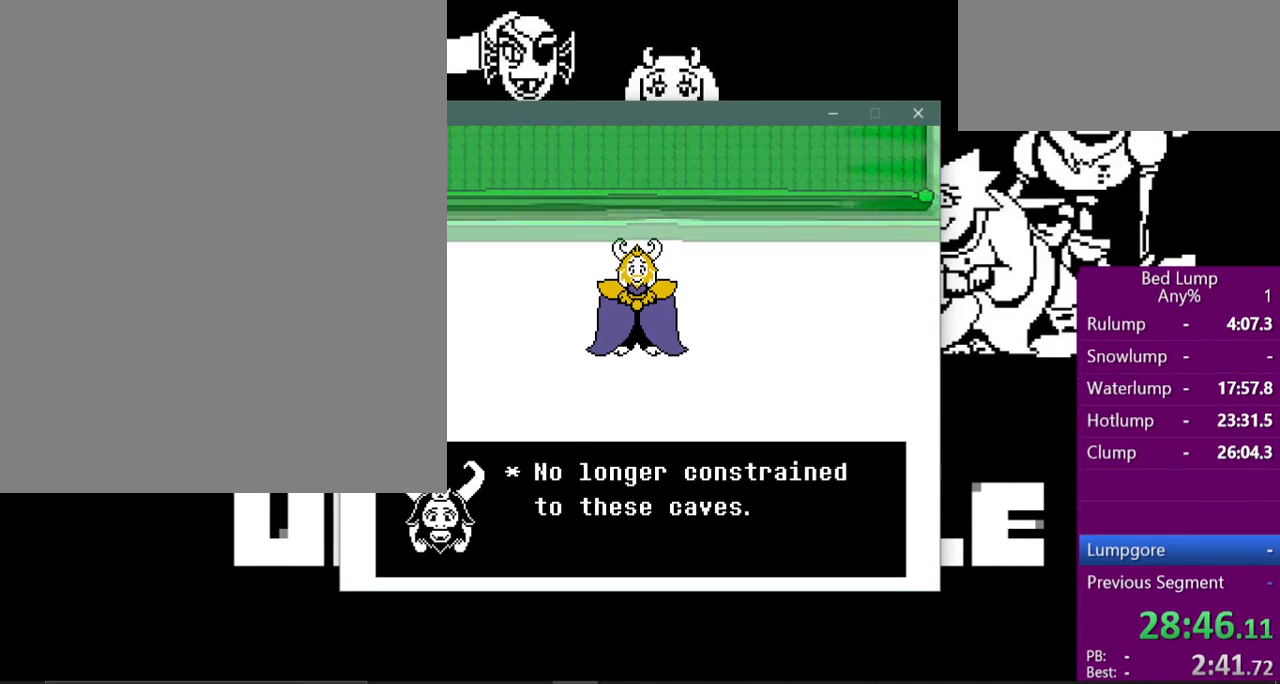
{"keys": ["return"], "events": [[67, "return", "down"], [67, "x", "up"], [100, "shift", "down"], [133, "return", "up"], [133, "z", "down"], [167, "shift", "up"], [167, "x", "down"], [200, "z", "up"], [267, "return", "down"], [267, "x", "up"], [300, "shift", "down"], [333, "return", "up"], [333, "z", "down"], [367, "shift", "up"], [367, "x", "down"], [433, "z", "up"], [500, "return", "down"], [500, "x", "up"]]}
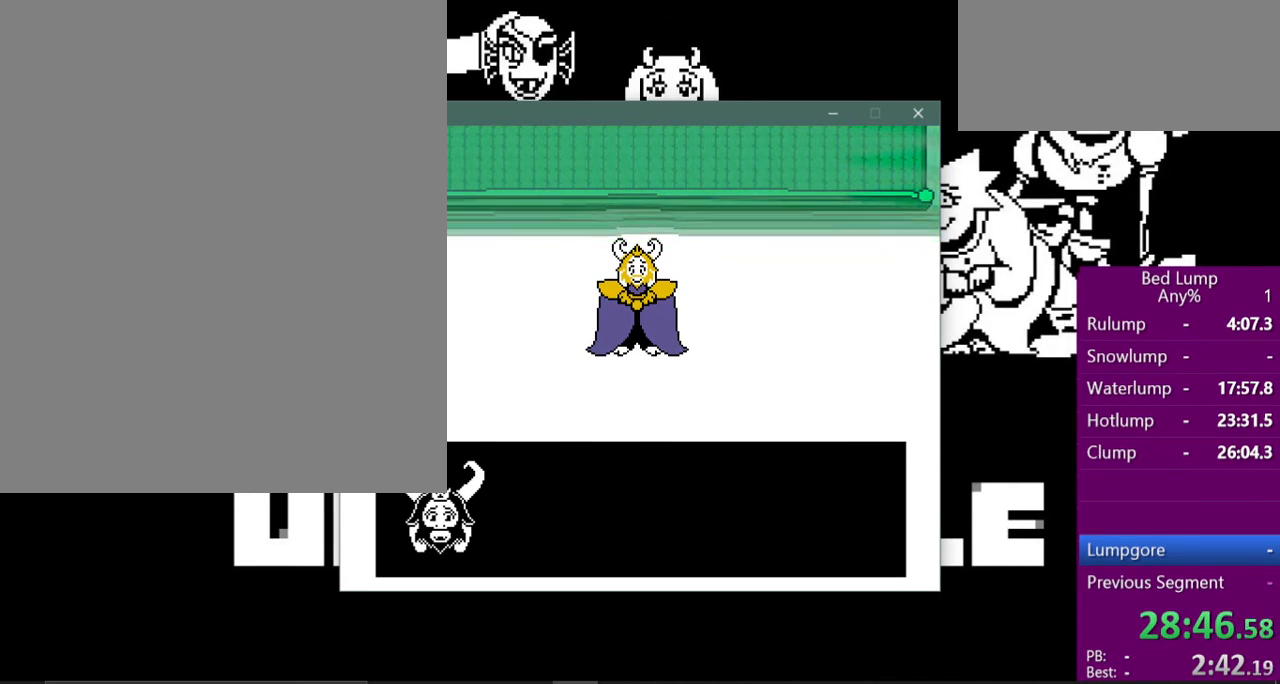
{"keys": ["x", "z"], "events": [[33, "shift", "down"], [67, "return", "up"], [67, "z", "down"], [100, "shift", "up"], [100, "x", "down"], [133, "z", "up"], [200, "return", "down"], [200, "x", "up"], [233, "shift", "down"], [267, "return", "up"], [300, "shift", "up"], [300, "x", "down"], [300, "z", "down"], [333, "z", "up"], [400, "return", "down"], [400, "x", "up"], [433, "shift", "down"], [467, "return", "up"], [467, "z", "down"], [500, "shift", "up"], [500, "x", "down"]]}
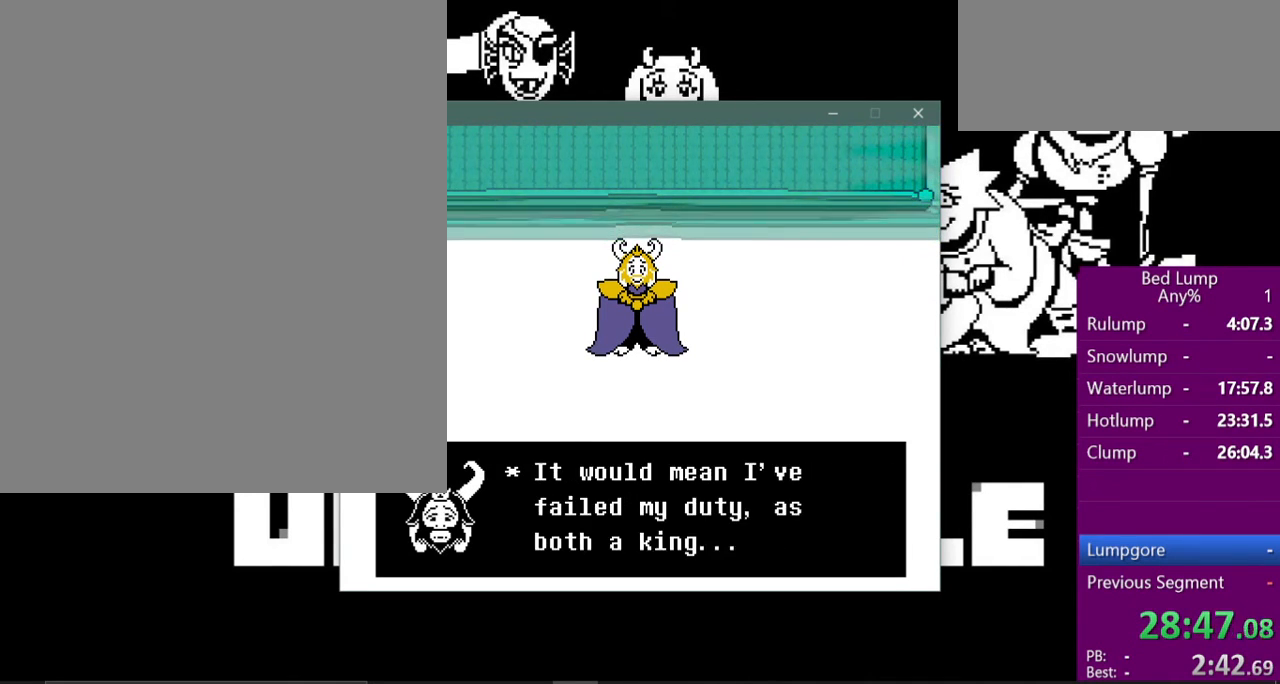
{"keys": ["return", "x"], "events": [[67, "return", "down"], [67, "z", "up"], [100, "x", "up"], [133, "shift", "down"], [167, "return", "up"], [167, "z", "down"], [200, "shift", "up"], [200, "x", "down"], [267, "return", "down"], [267, "z", "up"], [367, "shift", "down"], [367, "x", "up"], [367, "z", "down"], [400, "return", "up"], [433, "shift", "up"], [467, "x", "down"], [500, "return", "down"], [500, "z", "up"]]}
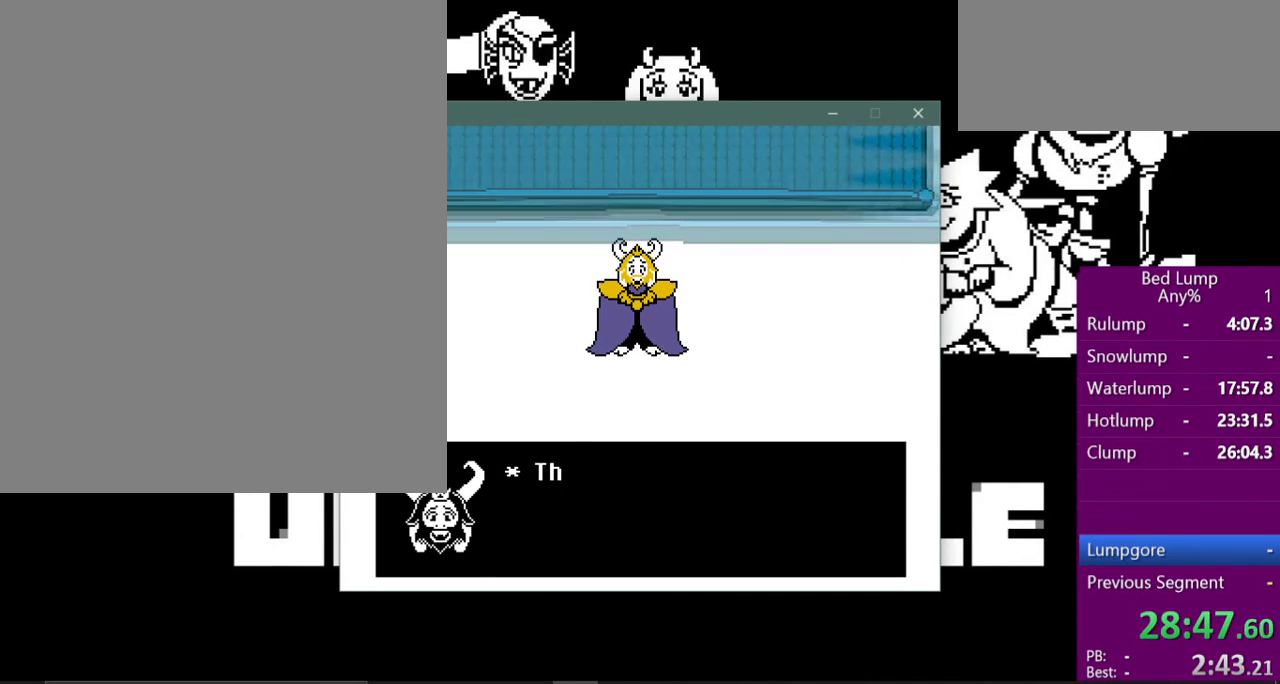
{"keys": ["x", "z"], "events": [[33, "shift", "down"], [33, "x", "up"], [100, "return", "up"], [100, "z", "down"], [133, "shift", "up"], [133, "x", "down"], [200, "return", "down"], [200, "z", "up"], [233, "shift", "down"], [233, "x", "up"], [267, "return", "up"], [300, "shift", "up"], [300, "z", "down"], [333, "x", "down"], [367, "return", "down"], [367, "z", "up"], [400, "x", "up"], [433, "shift", "down"], [467, "return", "up"], [500, "shift", "up"], [500, "x", "down"], [500, "z", "down"]]}
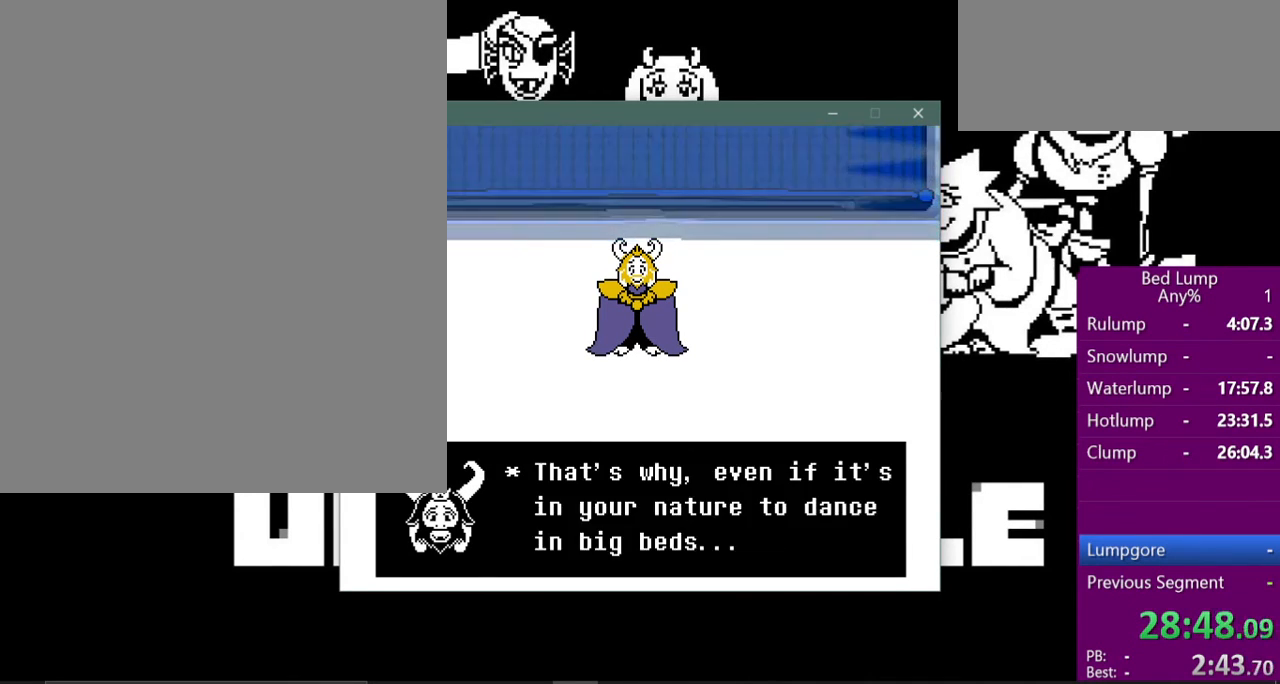
{"keys": ["return", "shift"], "events": [[67, "return", "down"], [67, "x", "up"], [67, "z", "up"], [100, "shift", "down"], [167, "return", "up"], [200, "shift", "up"], [200, "x", "down"], [200, "z", "down"], [267, "return", "down"], [267, "z", "up"], [300, "shift", "down"], [300, "x", "up"], [367, "return", "up"], [367, "z", "down"], [400, "shift", "up"], [400, "x", "down"], [467, "return", "down"], [467, "z", "up"], [500, "shift", "down"], [500, "x", "up"]]}
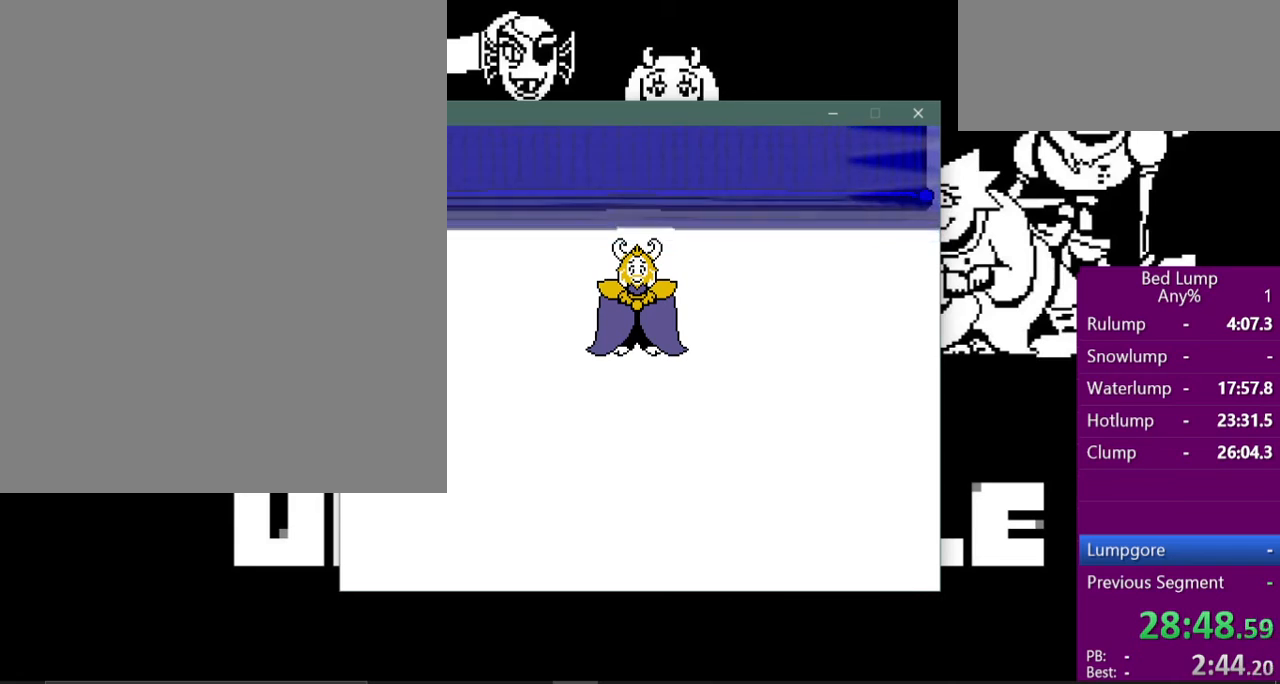
{"keys": [], "events": [[67, "return", "up"], [100, "shift", "up"], [133, "z", "down"], [200, "z", "up"]]}
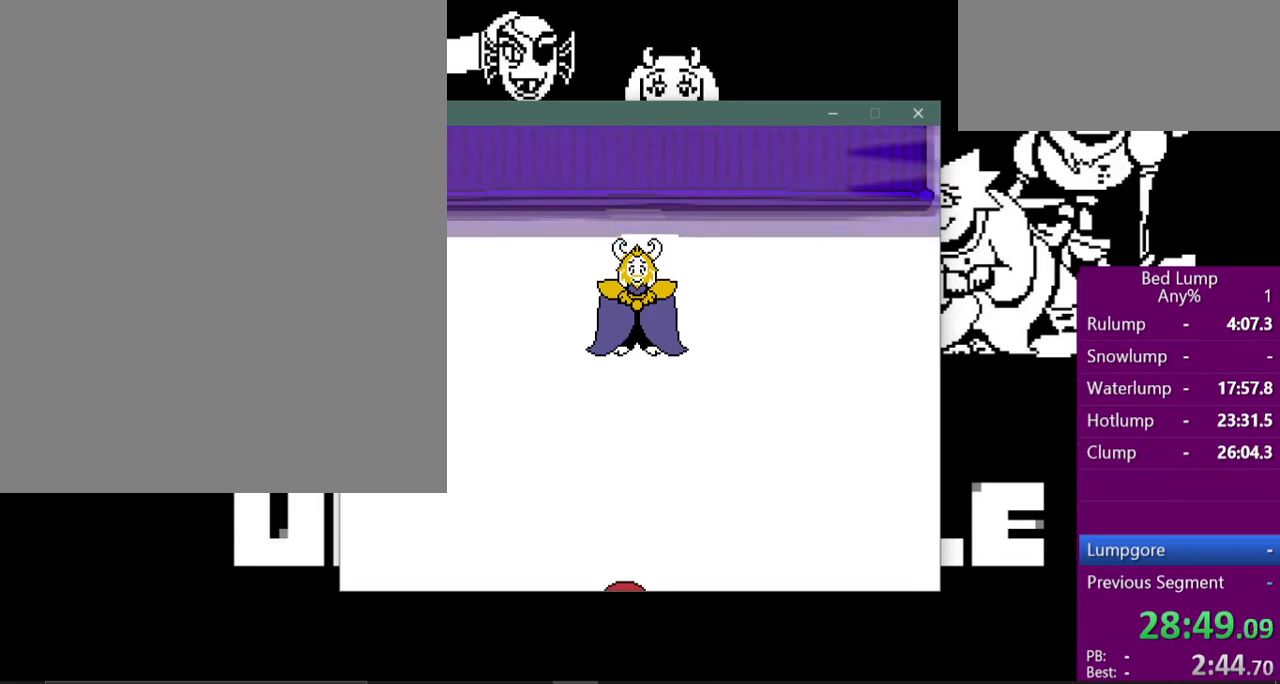
{"keys": [], "events": []}
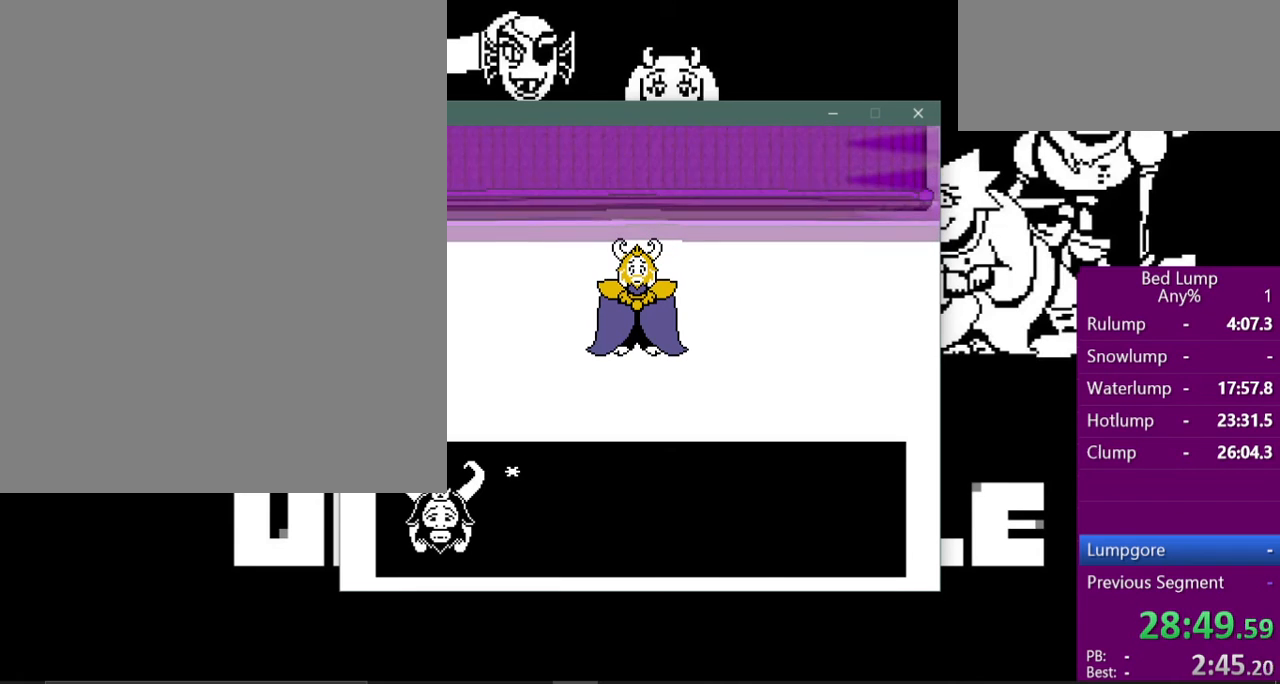
{"keys": ["return"], "events": [[133, "return", "down"], [167, "shift", "down"], [200, "return", "up"], [233, "shift", "up"], [233, "x", "down"], [233, "z", "down"], [267, "z", "up"], [333, "return", "down"], [333, "x", "up"], [367, "shift", "down"], [400, "return", "up"], [400, "z", "down"], [433, "shift", "up"], [433, "x", "down"], [467, "z", "up"], [500, "return", "down"], [500, "x", "up"]]}
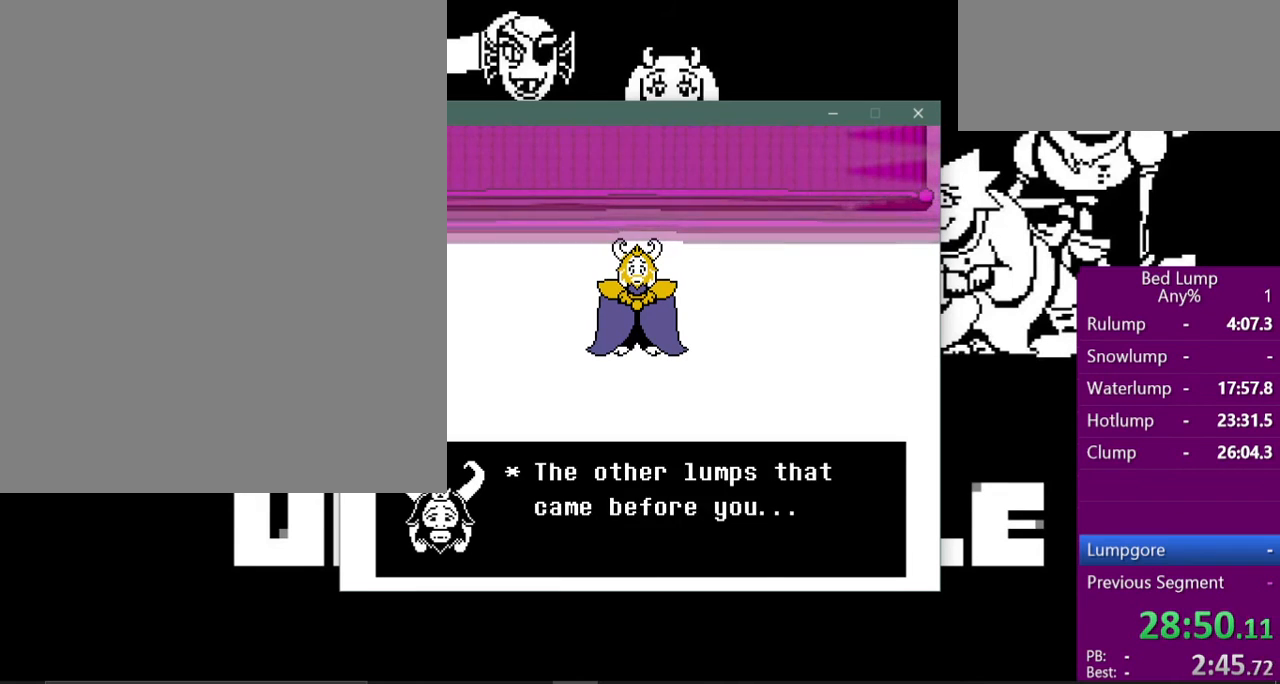
{"keys": ["shift", "z"], "events": [[33, "shift", "down"], [67, "return", "up"], [100, "shift", "up"], [100, "z", "down"], [133, "x", "down"], [167, "z", "up"], [200, "return", "down"], [200, "x", "up"], [233, "shift", "down"], [267, "return", "up"], [300, "shift", "up"], [300, "x", "down"], [300, "z", "down"], [400, "z", "up"], [433, "return", "down"], [433, "x", "up"], [467, "shift", "down"], [500, "return", "up"], [500, "z", "down"]]}
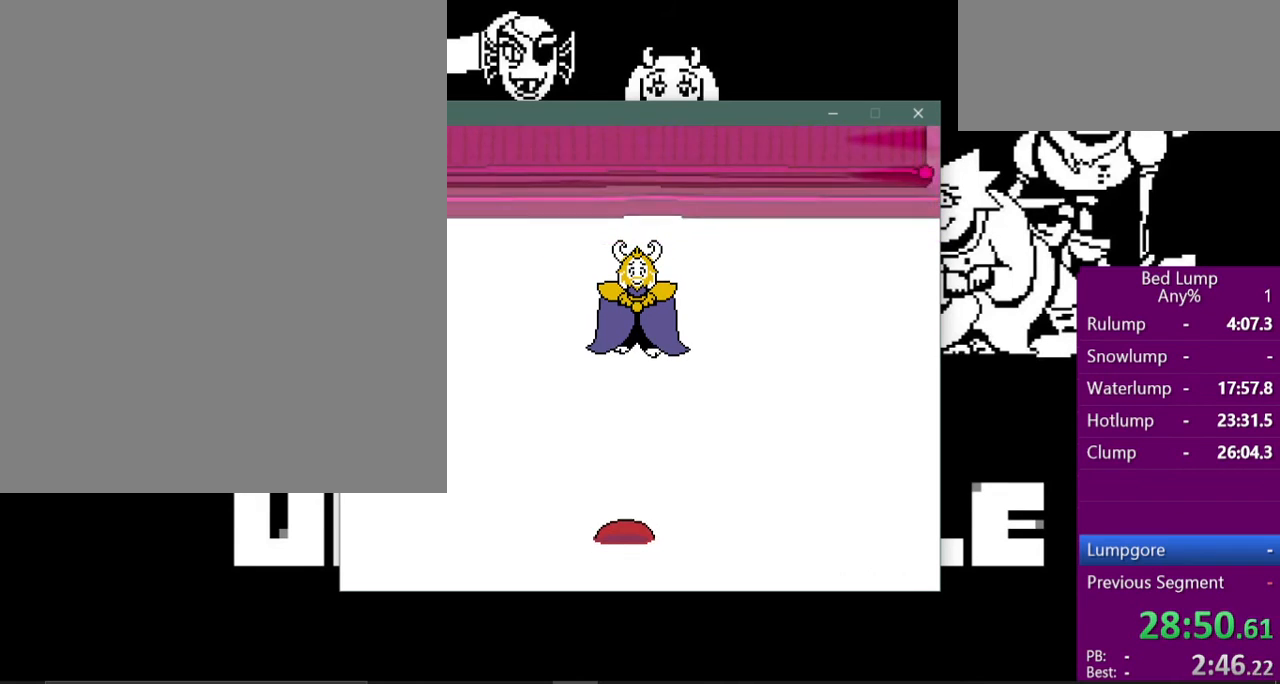
{"keys": [], "events": [[33, "shift", "up"], [33, "x", "down"], [100, "z", "up"], [133, "return", "down"], [133, "x", "up"], [167, "shift", "down"], [200, "return", "up"], [200, "z", "down"], [233, "x", "down"], [267, "shift", "up"], [300, "z", "up"], [333, "x", "up"]]}
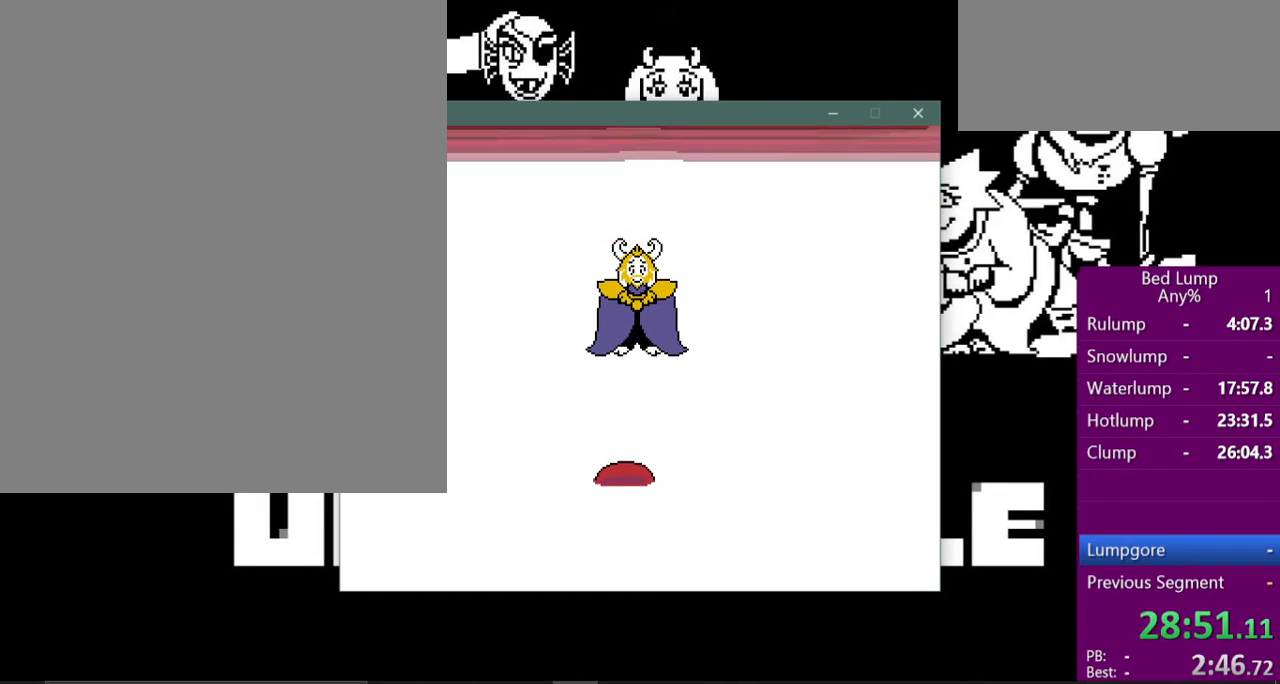
{"keys": ["shift"], "events": [[167, "return", "down"], [233, "shift", "down"], [267, "return", "up"], [300, "shift", "up"], [300, "x", "down"], [300, "z", "down"], [400, "return", "down"], [400, "z", "up"], [433, "x", "up"], [467, "shift", "down"], [500, "return", "up"]]}
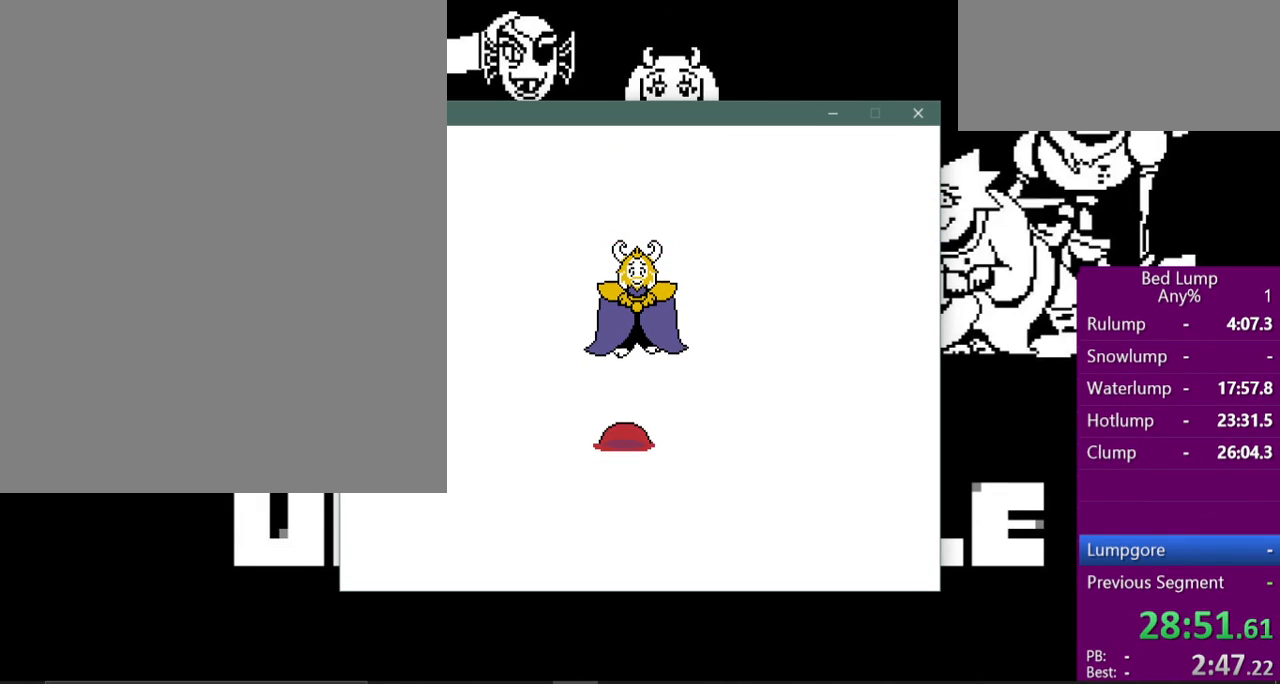
{"keys": ["x", "z"], "events": [[33, "shift", "up"], [33, "z", "down"], [67, "x", "down"], [133, "return", "down"], [133, "x", "up"], [133, "z", "up"], [167, "return", "up"], [167, "shift", "down"], [233, "shift", "up"], [233, "z", "down"], [267, "x", "down"], [300, "z", "up"], [333, "return", "down"], [333, "x", "up"], [367, "shift", "down"], [400, "return", "up"], [433, "z", "down"], [467, "shift", "up"], [467, "x", "down"]]}
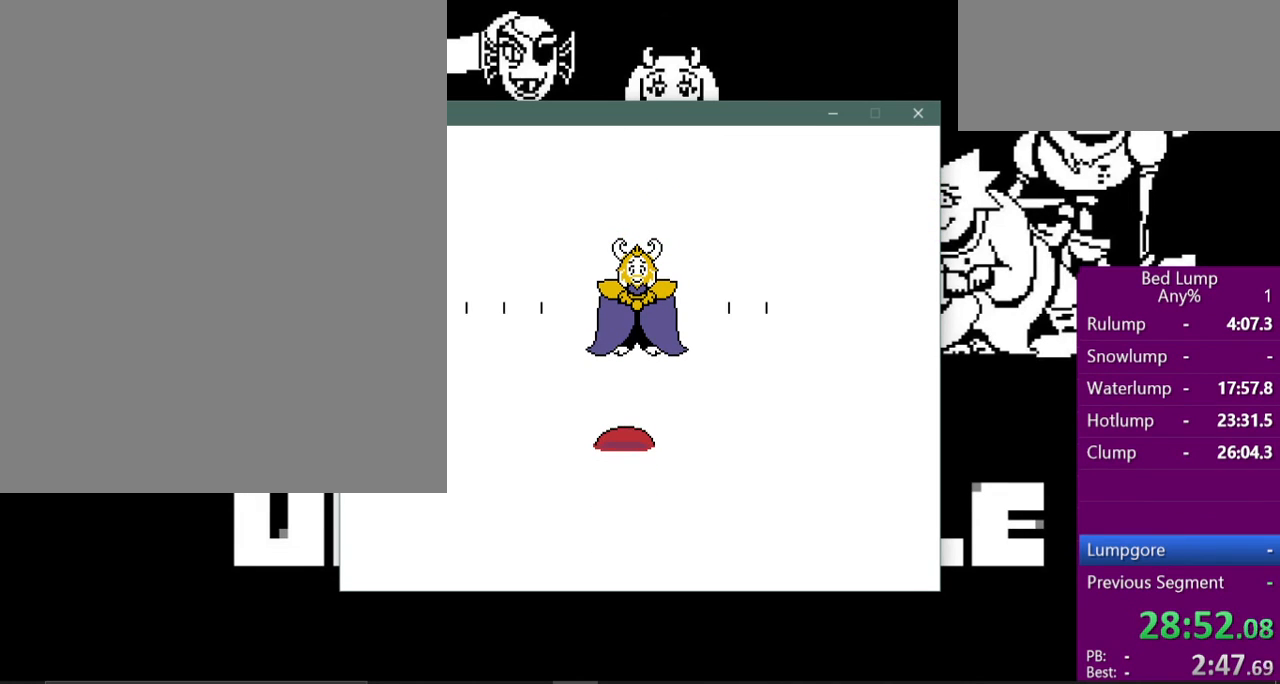
{"keys": ["x", "z"], "events": [[33, "return", "down"], [33, "z", "up"], [67, "x", "up"], [100, "shift", "down"], [133, "return", "up"], [200, "shift", "up"], [200, "z", "down"], [267, "x", "down"], [300, "z", "up"], [333, "return", "down"], [367, "shift", "down"], [367, "x", "up"], [433, "return", "up"], [467, "shift", "up"], [467, "z", "down"], [500, "x", "down"]]}
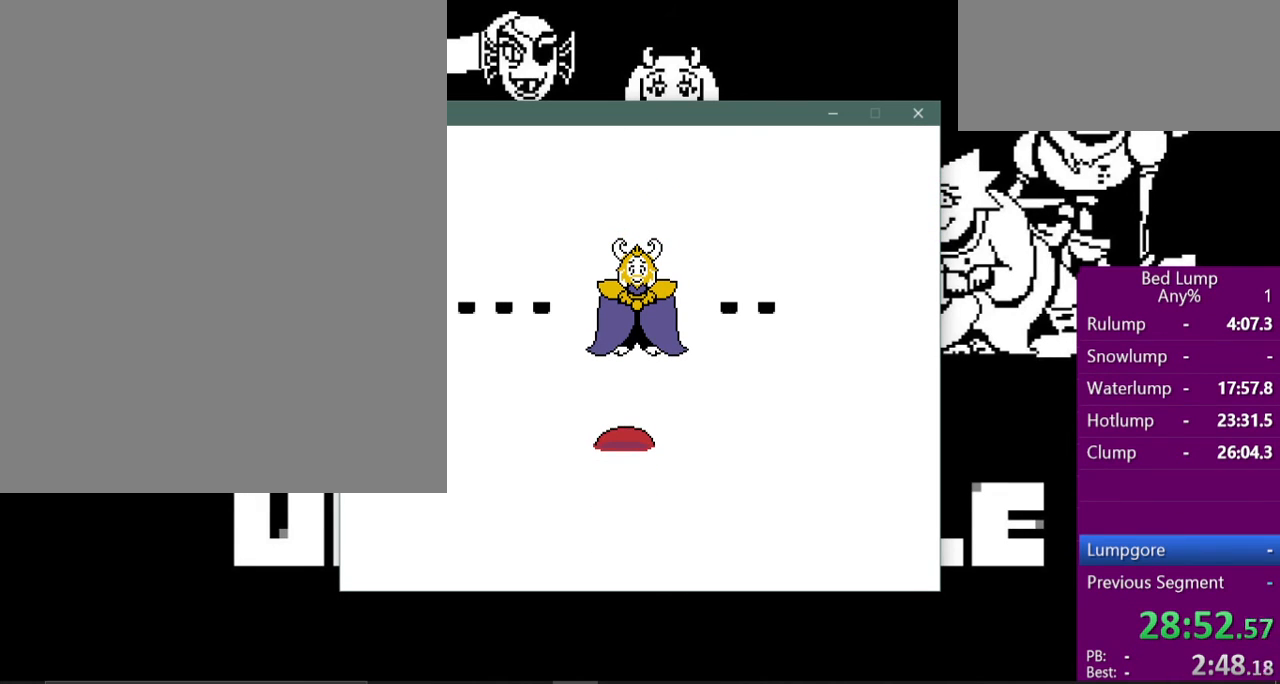
{"keys": [], "events": [[67, "return", "down"], [67, "x", "up"], [67, "z", "up"], [100, "shift", "down"], [167, "return", "up"], [200, "shift", "up"]]}
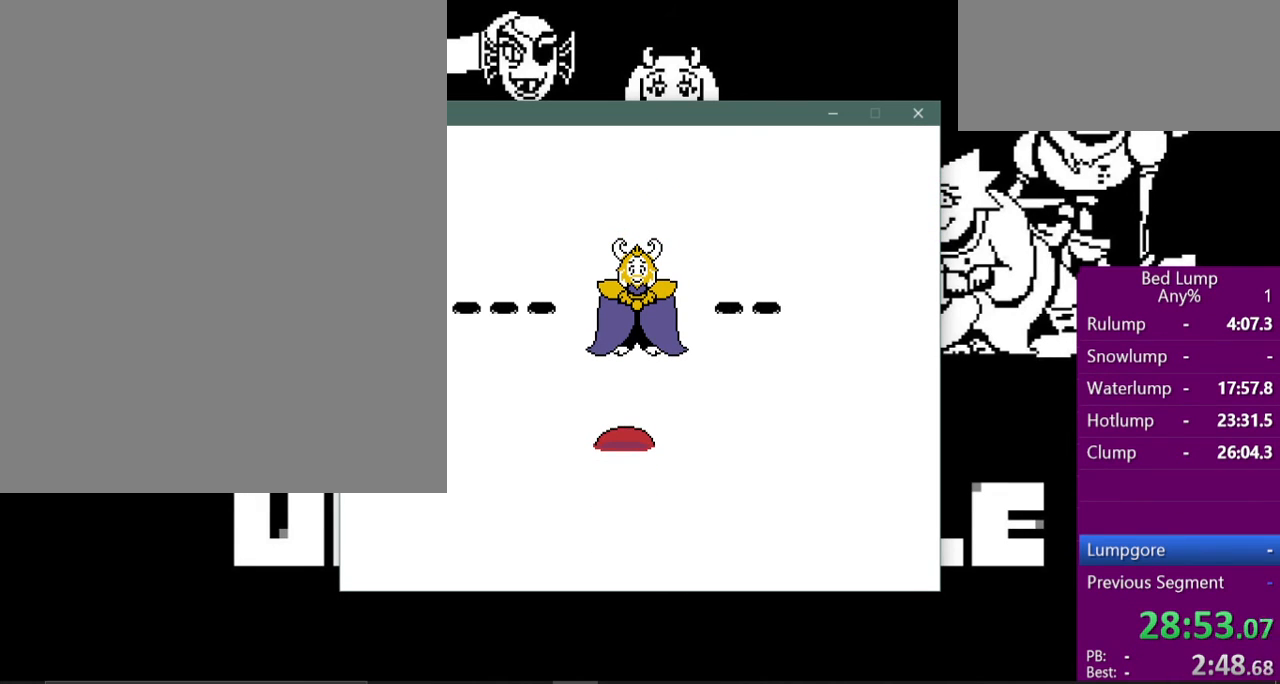
{"keys": [], "events": []}
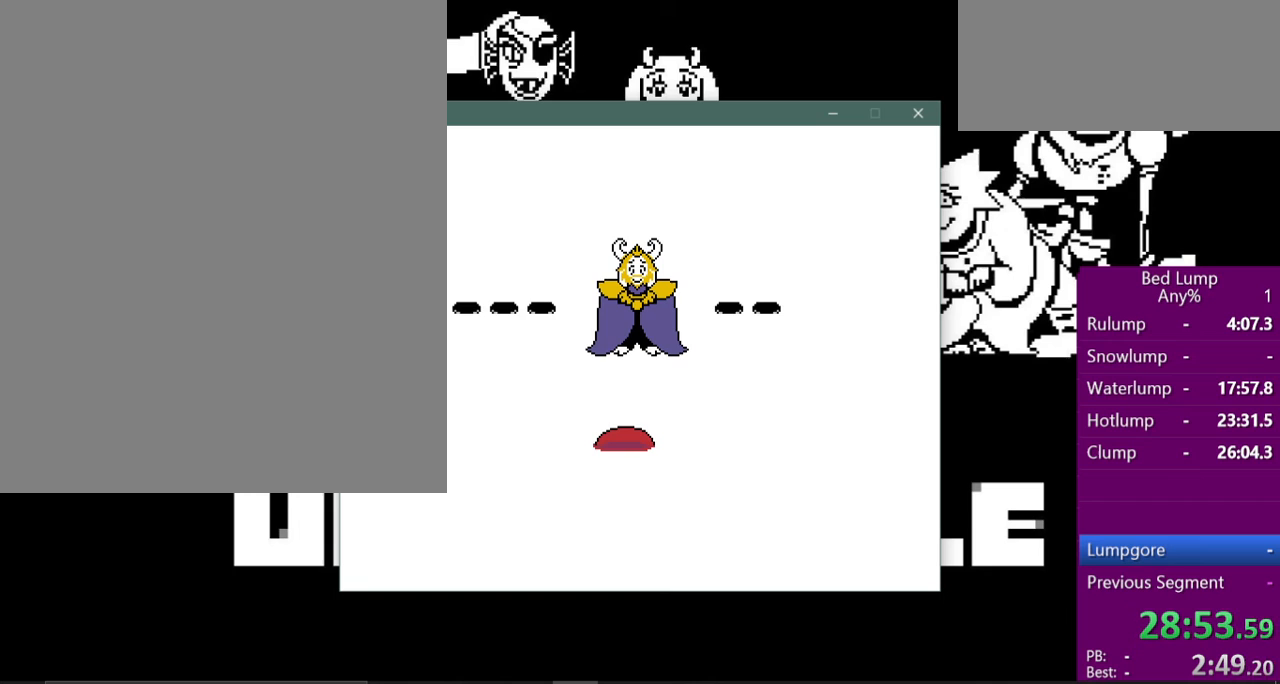
{"keys": [], "events": []}
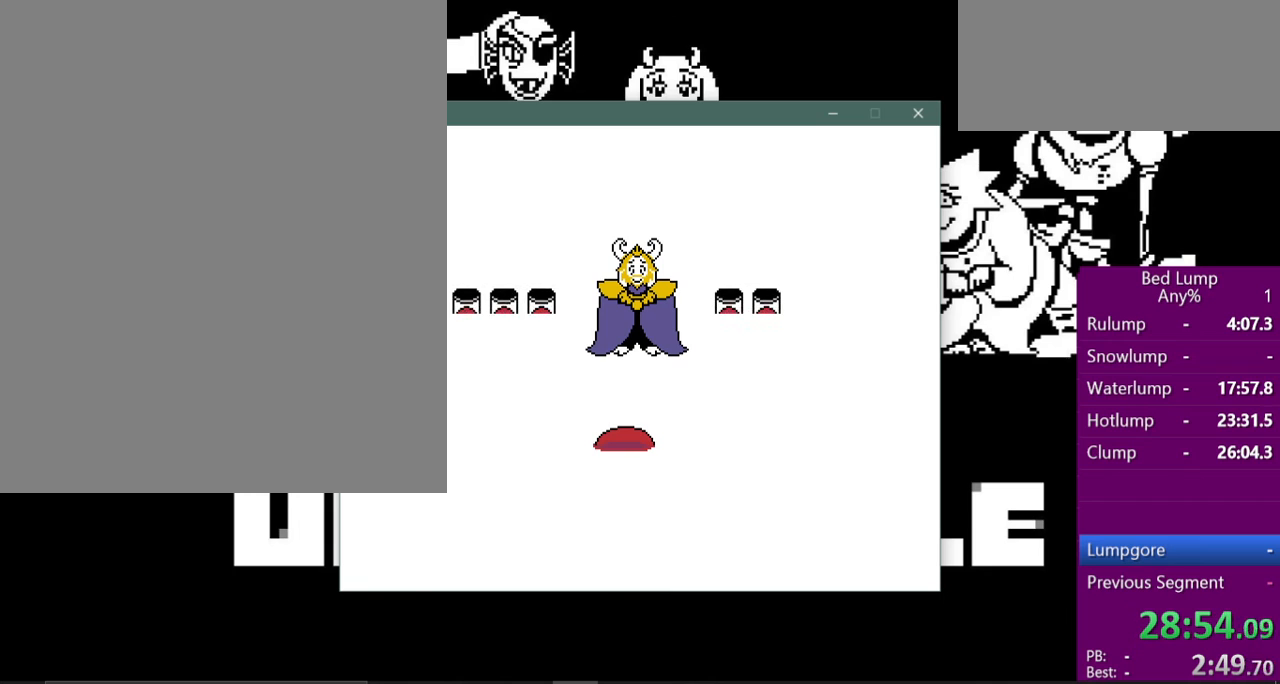
{"keys": [], "events": []}
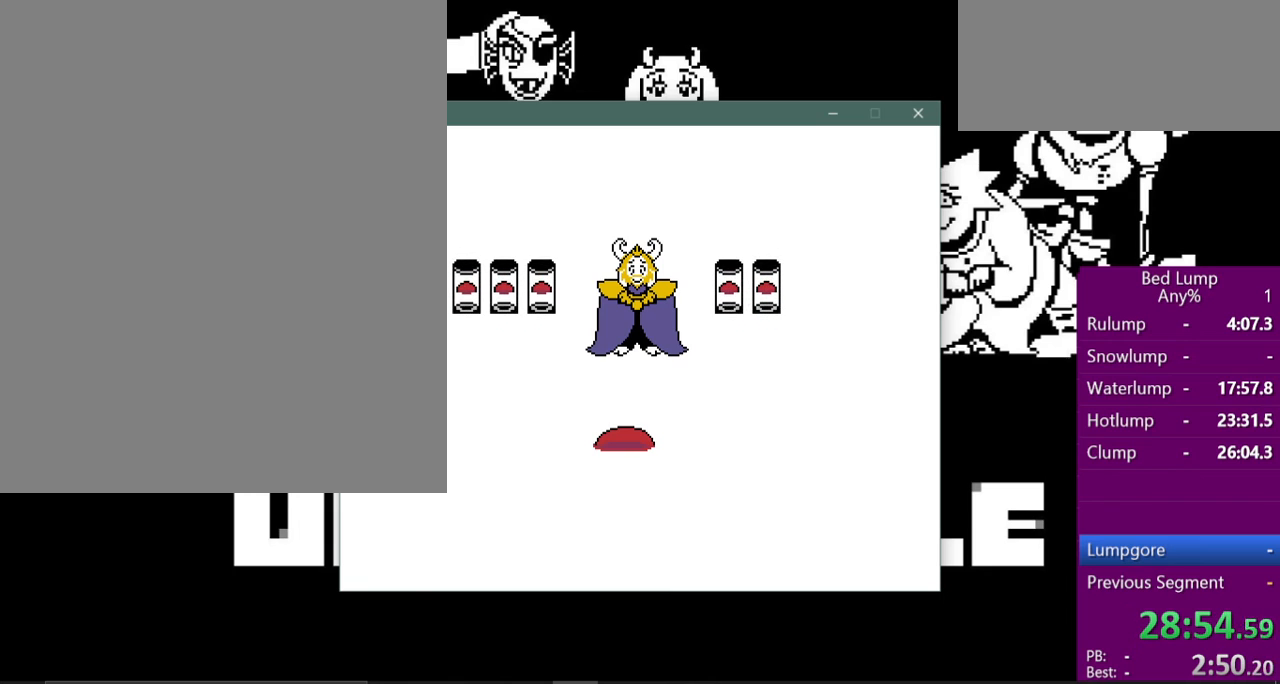
{"keys": [], "events": []}
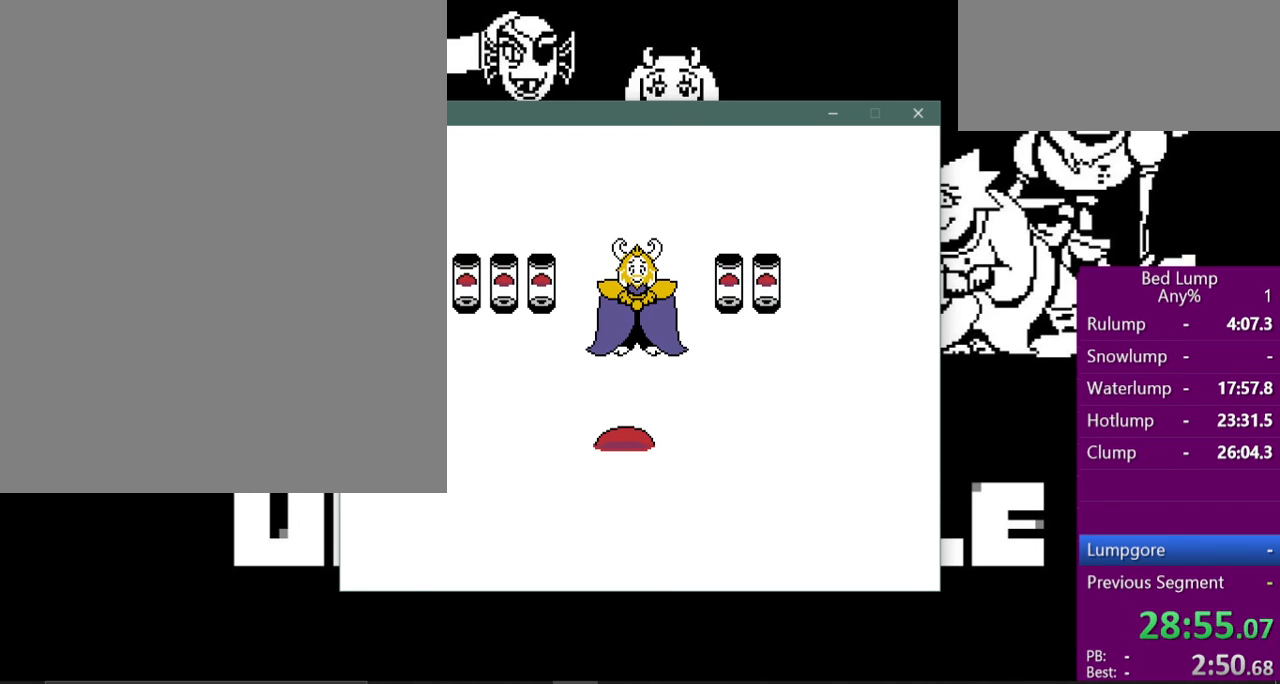
{"keys": ["shift", "z"], "events": [[33, "shift", "down"], [100, "z", "down"], [133, "x", "down"], [167, "shift", "up"], [167, "z", "up"], [200, "return", "down"], [200, "x", "up"], [267, "shift", "down"], [300, "return", "up"], [300, "z", "down"], [333, "shift", "up"], [333, "x", "down"], [400, "return", "down"], [400, "x", "up"], [400, "z", "up"], [467, "shift", "down"], [500, "return", "up"], [500, "z", "down"]]}
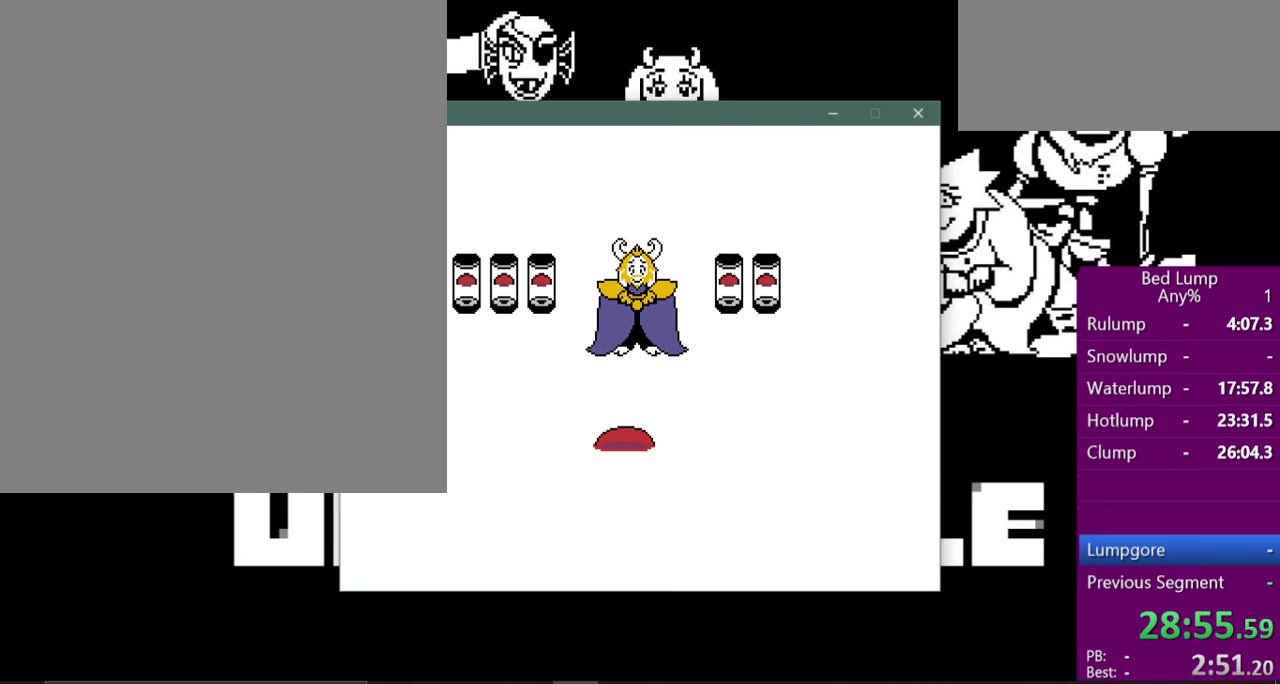
{"keys": ["x", "z"], "events": [[33, "shift", "up"], [33, "x", "down"], [100, "return", "down"], [100, "z", "up"], [133, "x", "up"], [167, "shift", "down"], [200, "return", "up"], [233, "shift", "up"], [233, "x", "down"], [233, "z", "down"], [300, "return", "down"], [300, "z", "up"], [333, "x", "up"], [367, "shift", "down"], [400, "return", "up"], [467, "z", "down"], [500, "shift", "up"], [500, "x", "down"]]}